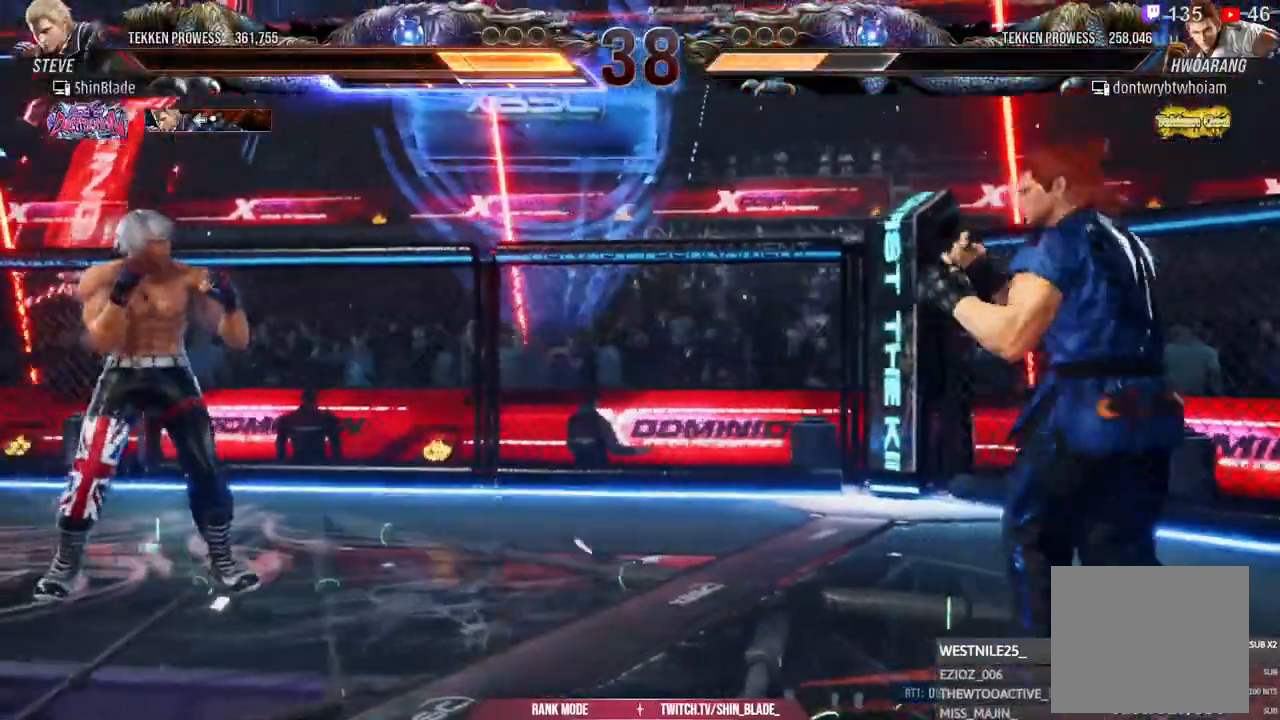
Gameplay with a controller (PlayStation layout); each line is a JSON object with the inputs held at the frame after it (dt_ms = milliseconds from this image to that frame). "events" lists button and stick changes between this image and that frame as [ms after this image, input, new state], when the widget could be followed in between. Not read: L1.
{"dt_ms": 500, "buttons": ["DPAD_RIGHT"], "left_stick": "center", "right_stick": "center", "events": [[17, "DPAD_RIGHT", "down"], [350, "DPAD_RIGHT", "up"], [383, "SQUARE", "down"], [383, "TRIANGLE", "down"], [467, "SQUARE", "up"], [483, "TRIANGLE", "up"], [500, "DPAD_RIGHT", "down"]]}
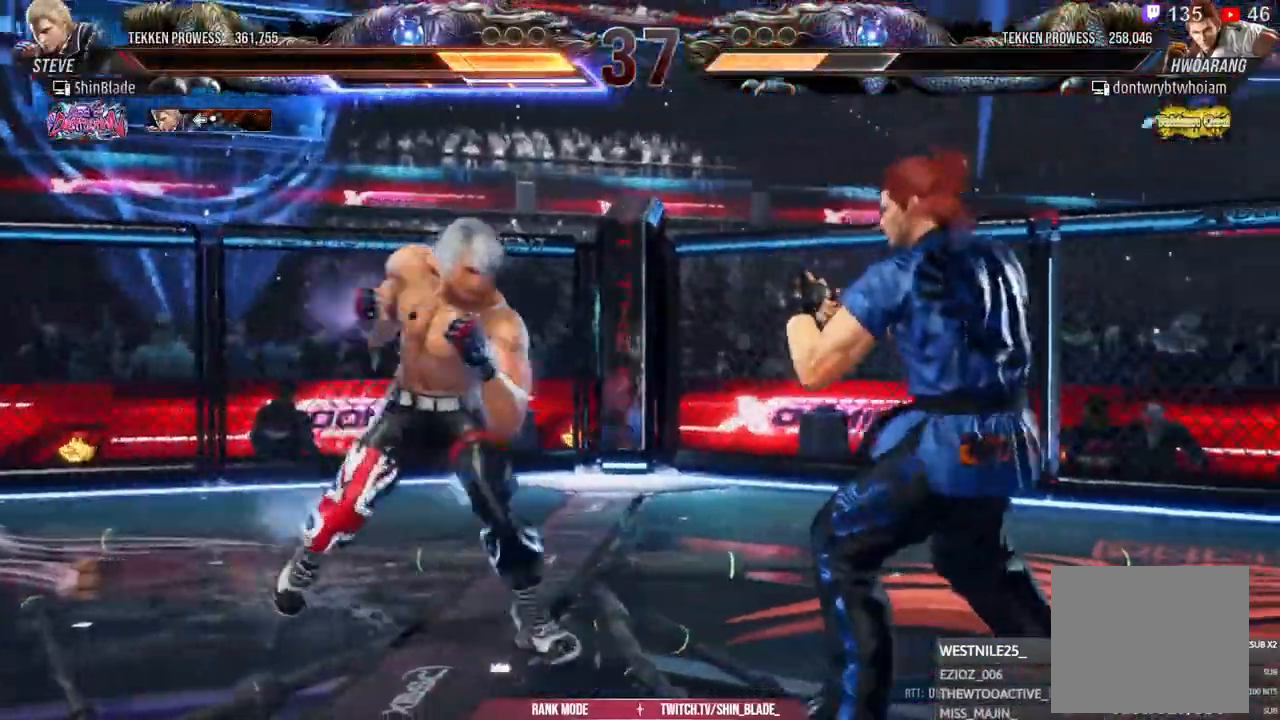
{"dt_ms": 500, "buttons": ["SQUARE", "TRIANGLE", "DPAD_RIGHT"], "left_stick": "center", "right_stick": "center", "events": [[50, "SQUARE", "down"], [50, "TRIANGLE", "down"], [83, "SQUARE", "up"], [200, "SQUARE", "down"], [267, "SQUARE", "up"], [417, "SQUARE", "down"]]}
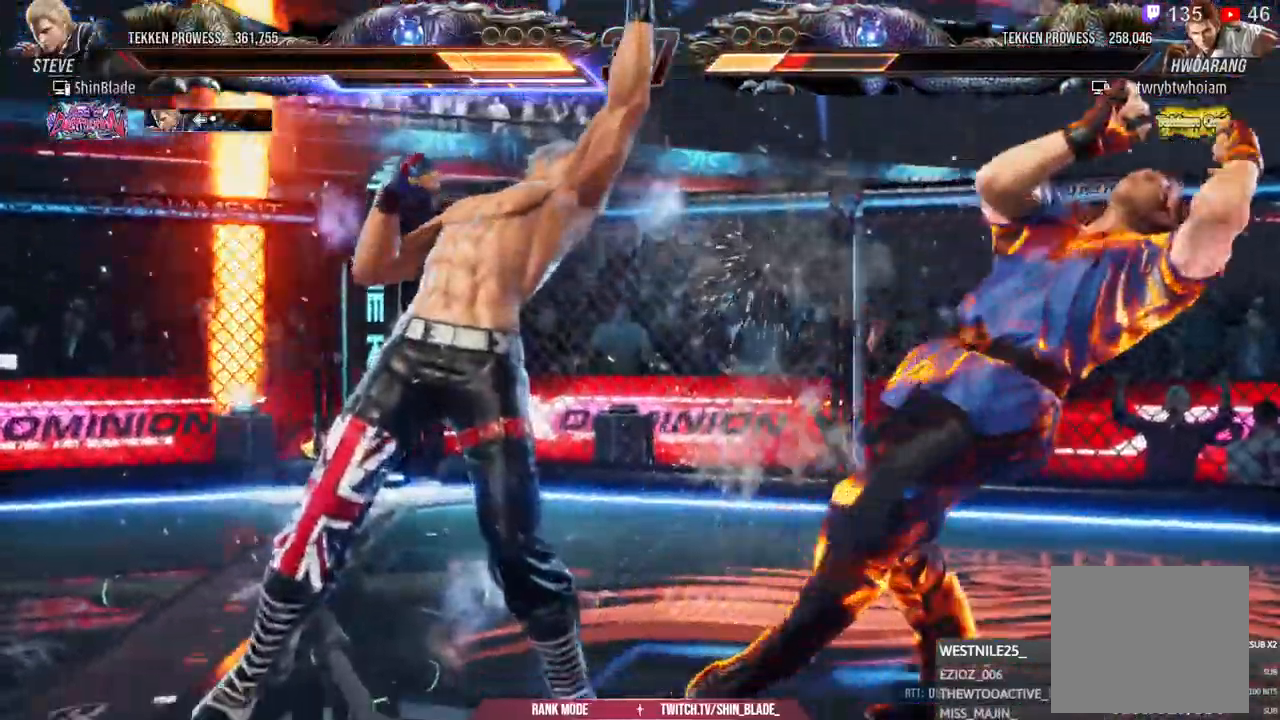
{"dt_ms": 500, "buttons": [], "left_stick": "center", "right_stick": "center", "events": [[150, "SQUARE", "up"], [167, "TRIANGLE", "up"], [217, "SQUARE", "down"], [350, "SQUARE", "up"], [383, "DPAD_RIGHT", "up"]]}
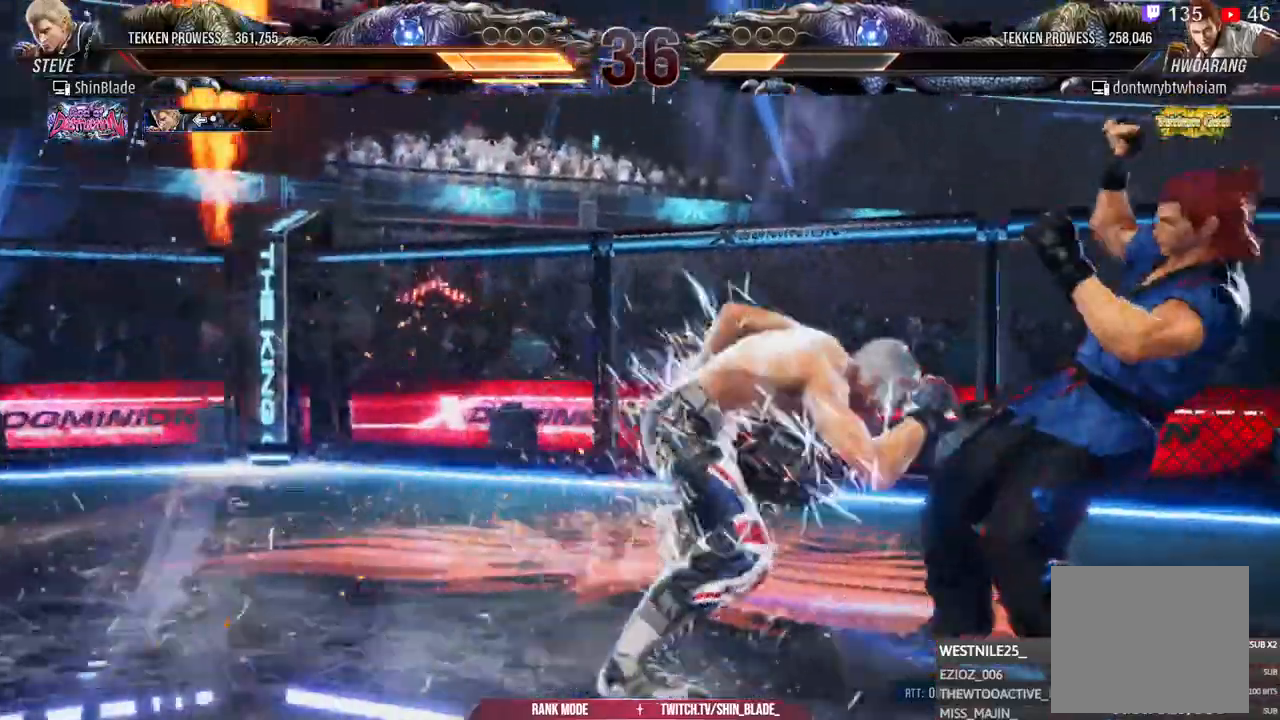
{"dt_ms": 500, "buttons": [], "left_stick": "center", "right_stick": "center", "events": [[33, "DPAD_DOWN", "down"], [100, "DPAD_LEFT", "down"], [133, "DPAD_DOWN", "up"], [167, "CIRCLE", "down"], [167, "TRIANGLE", "down"], [217, "DPAD_LEFT", "up"], [267, "CIRCLE", "up"], [283, "TRIANGLE", "up"]]}
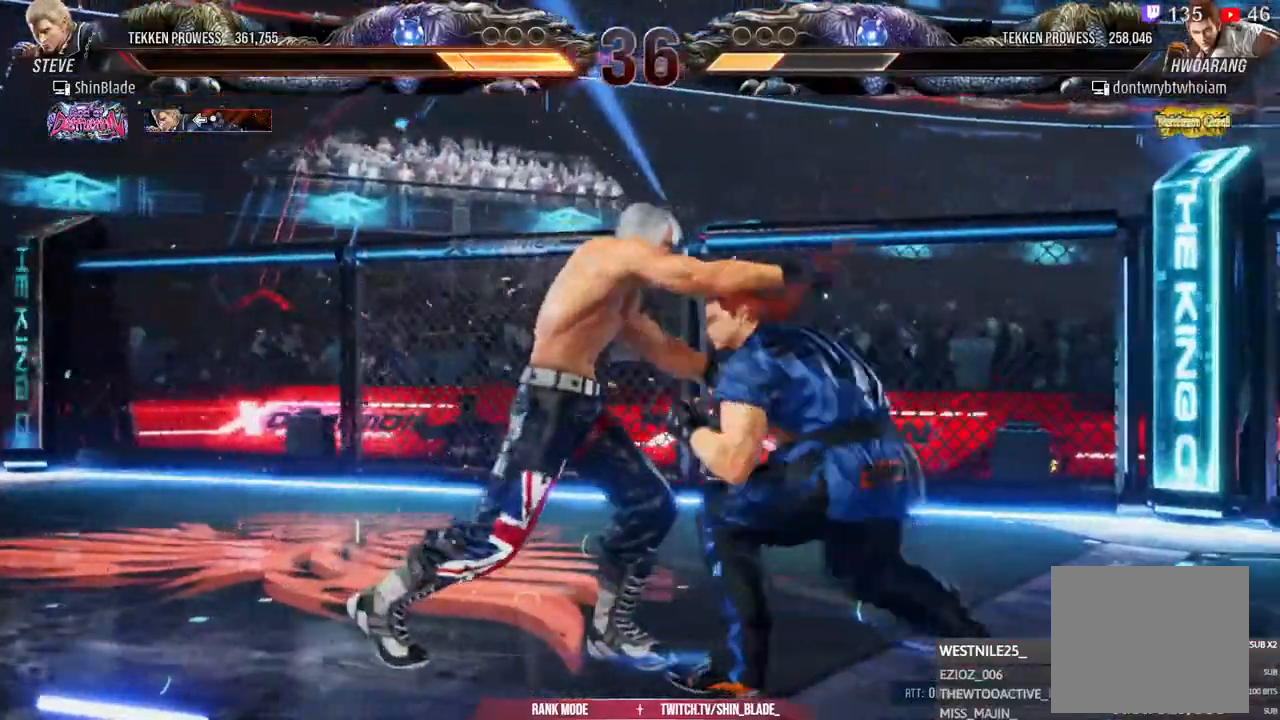
{"dt_ms": 500, "buttons": ["SQUARE", "DPAD_LEFT"], "left_stick": "center", "right_stick": "center", "events": [[250, "DPAD_LEFT", "down"], [450, "SQUARE", "down"]]}
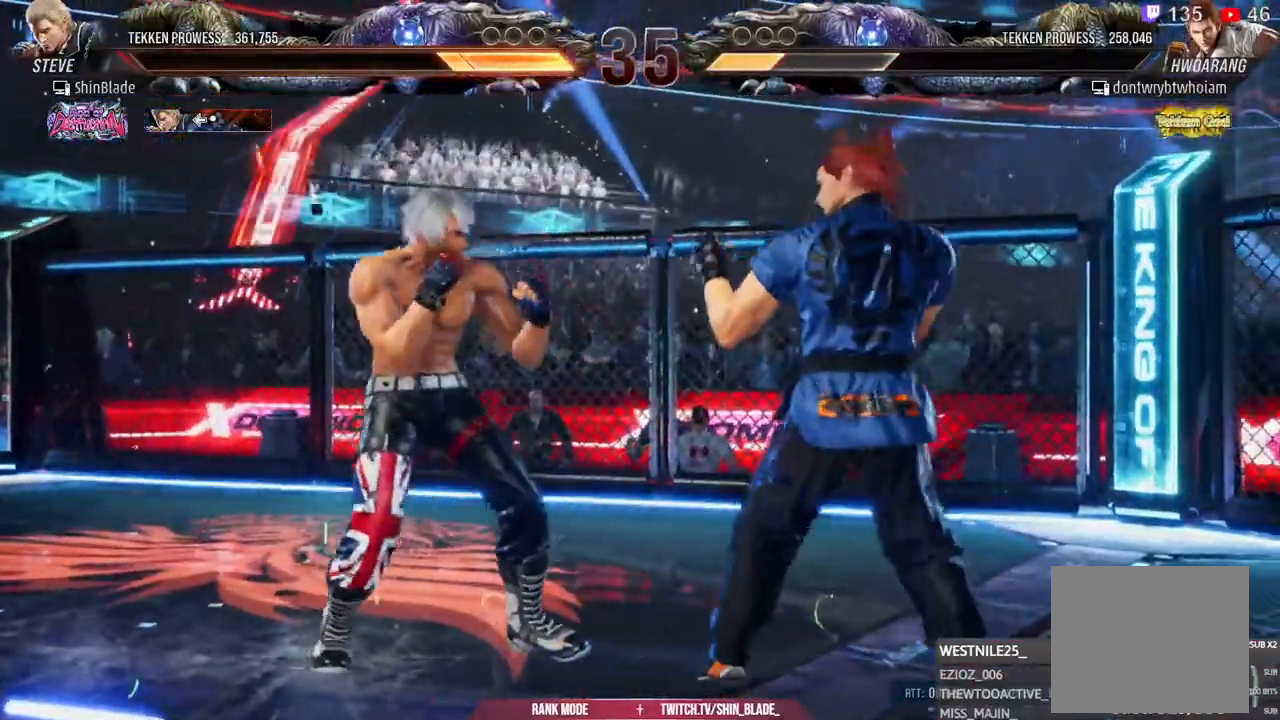
{"dt_ms": 500, "buttons": ["SQUARE", "DPAD_LEFT"], "left_stick": "center", "right_stick": "center", "events": [[333, "SQUARE", "up"], [450, "SQUARE", "down"]]}
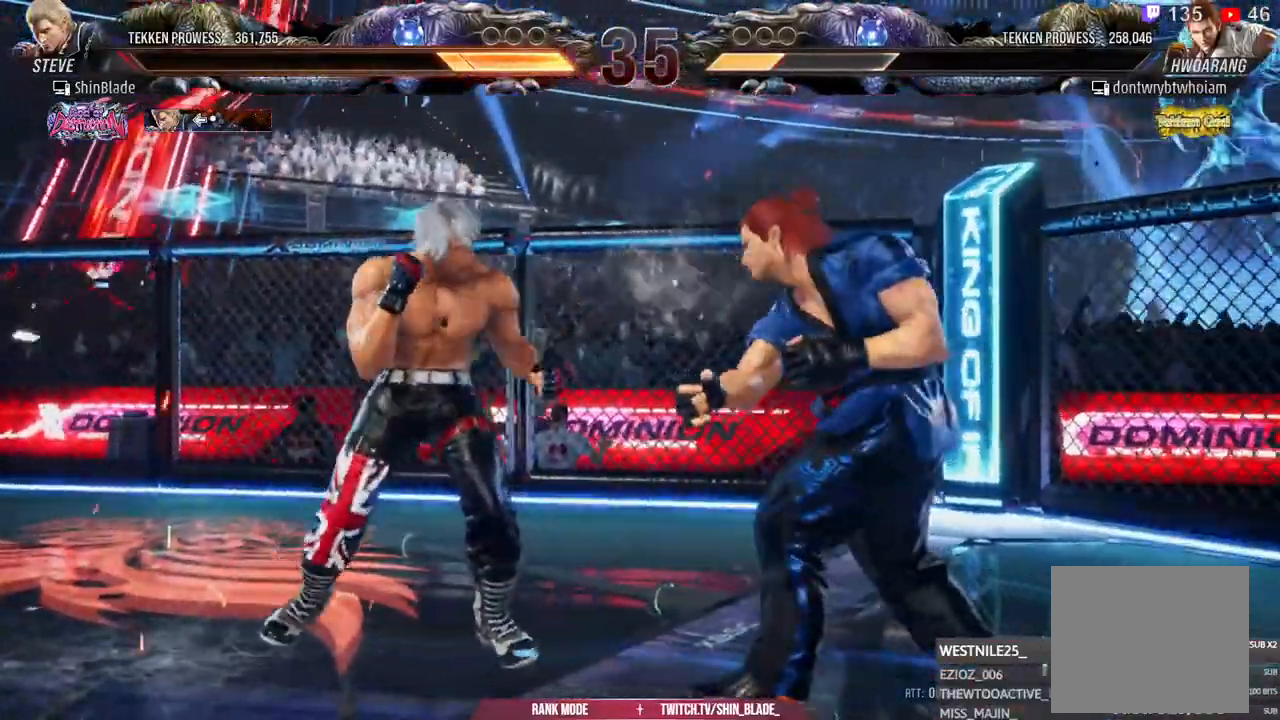
{"dt_ms": 1000, "buttons": [], "left_stick": "center", "right_stick": "center"}
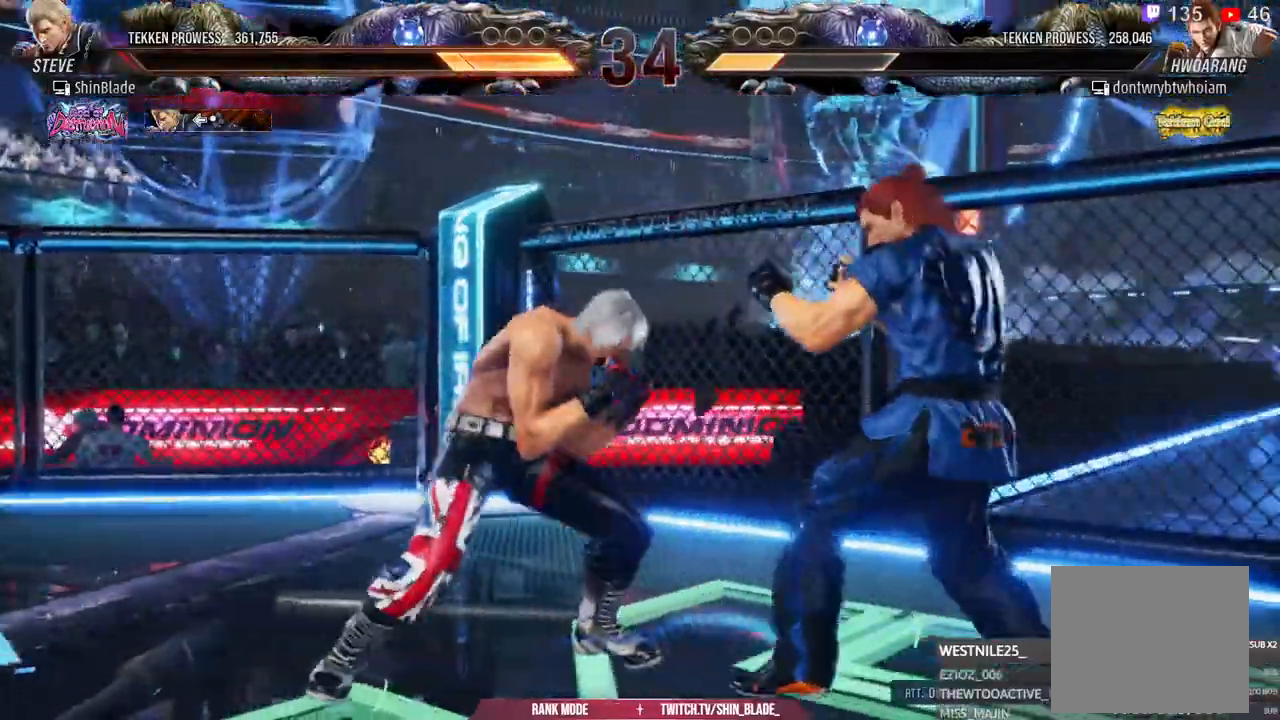
{"dt_ms": 500, "buttons": ["DPAD_DOWN"], "left_stick": "center", "right_stick": "center", "events": [[100, "DPAD_LEFT", "down"], [200, "DPAD_LEFT", "up"], [250, "DPAD_RIGHT", "down"], [483, "DPAD_RIGHT", "up"], [500, "DPAD_DOWN", "down"]]}
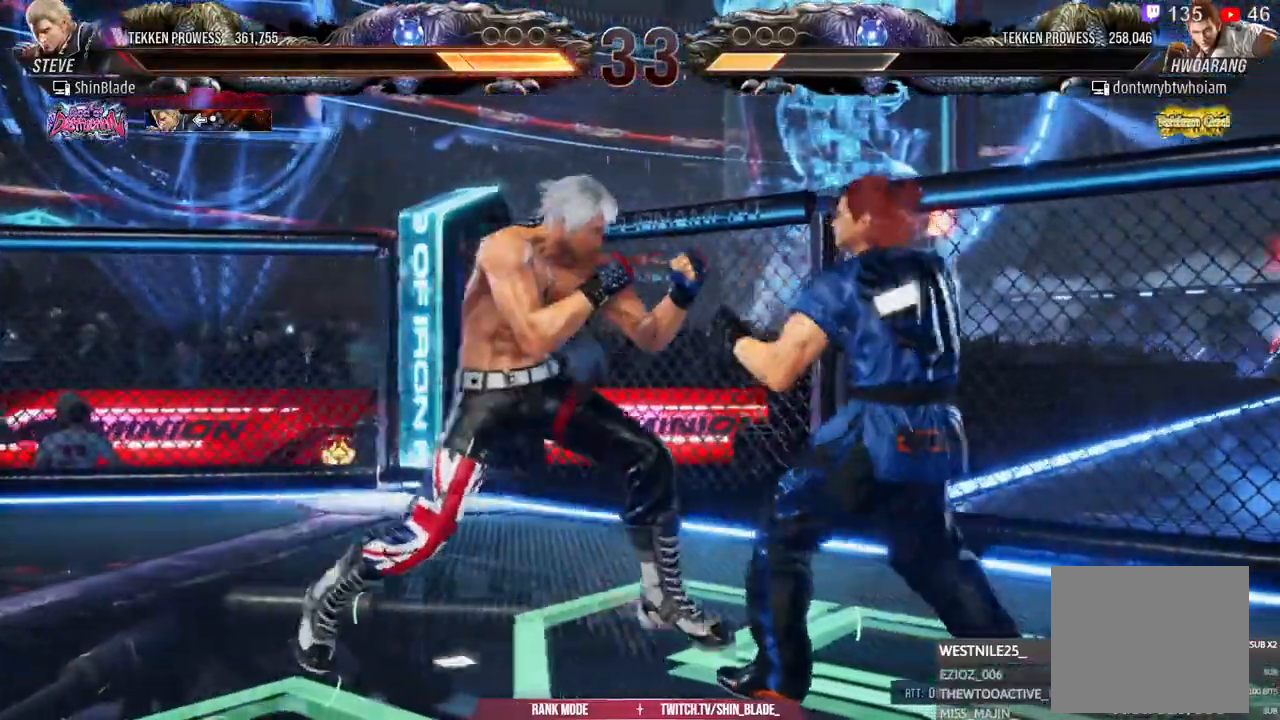
{"dt_ms": 500, "buttons": [], "left_stick": "center", "right_stick": "center", "events": [[50, "DPAD_LEFT", "down"], [100, "CIRCLE", "down"], [100, "DPAD_DOWN", "up"], [100, "TRIANGLE", "down"], [133, "DPAD_LEFT", "up"], [200, "CIRCLE", "up"], [200, "TRIANGLE", "up"]]}
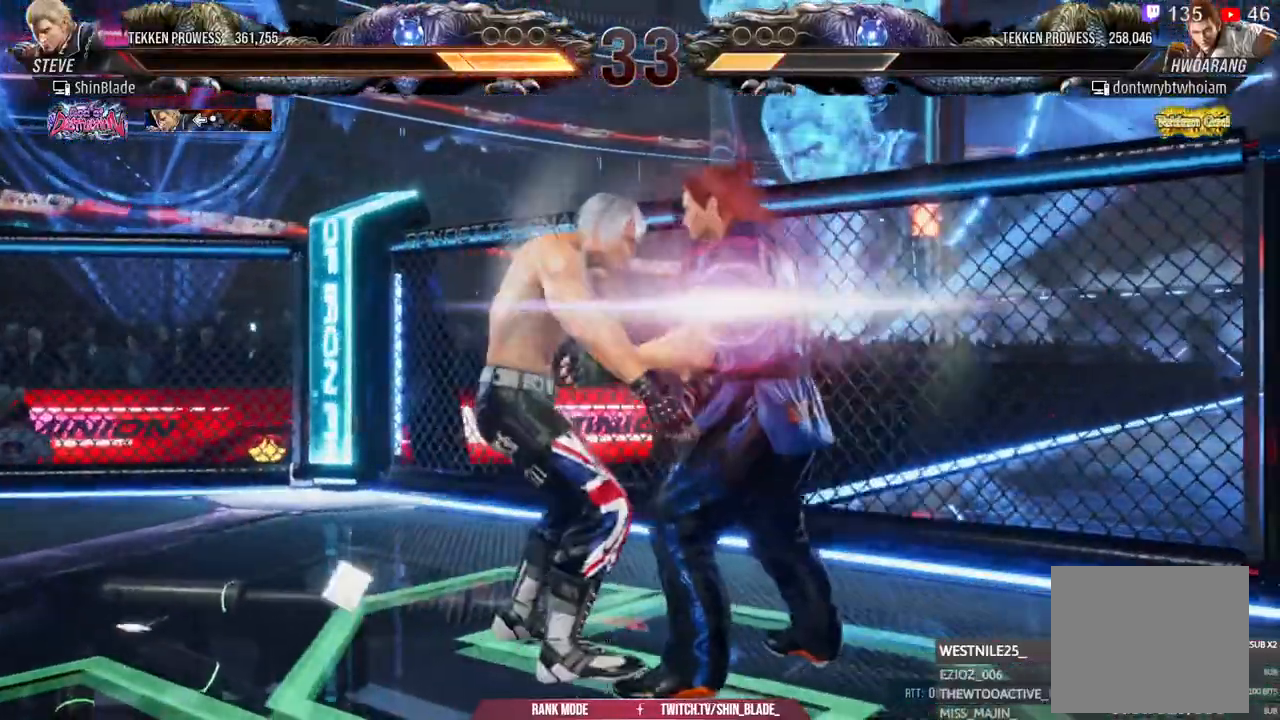
{"dt_ms": 500, "buttons": [], "left_stick": "center", "right_stick": "center"}
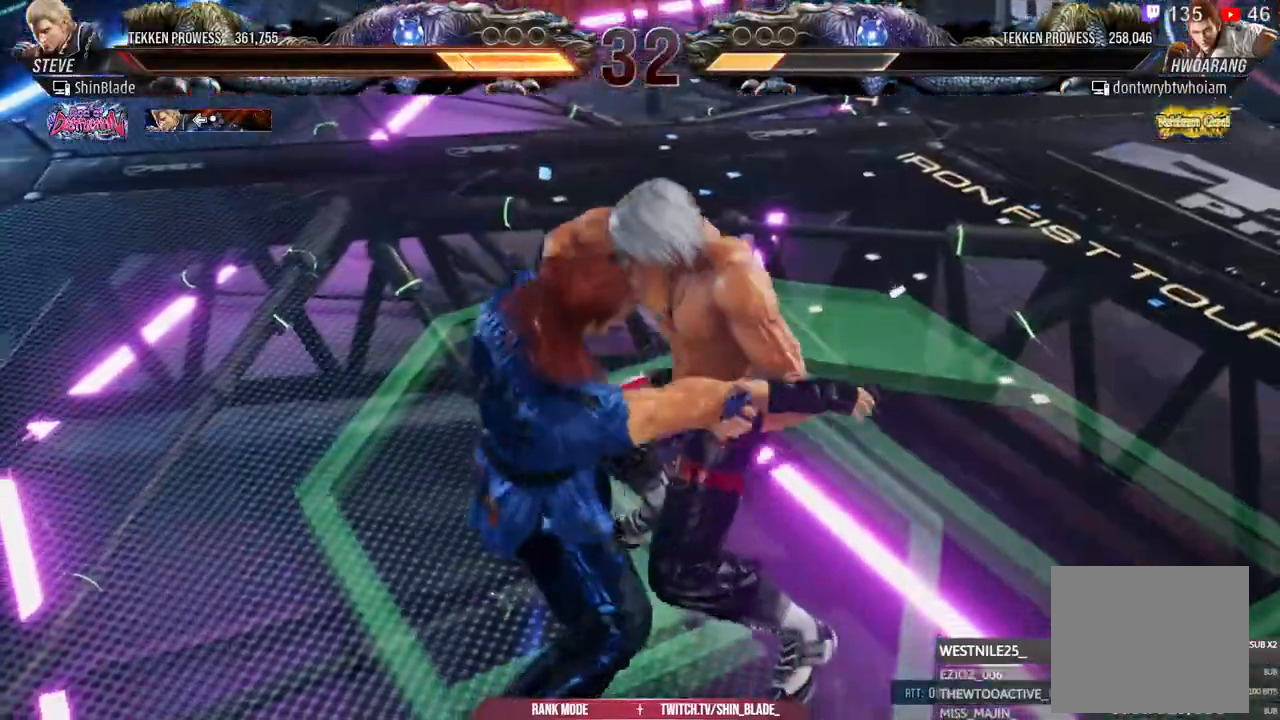
{"dt_ms": 500, "buttons": [], "left_stick": "center", "right_stick": "center"}
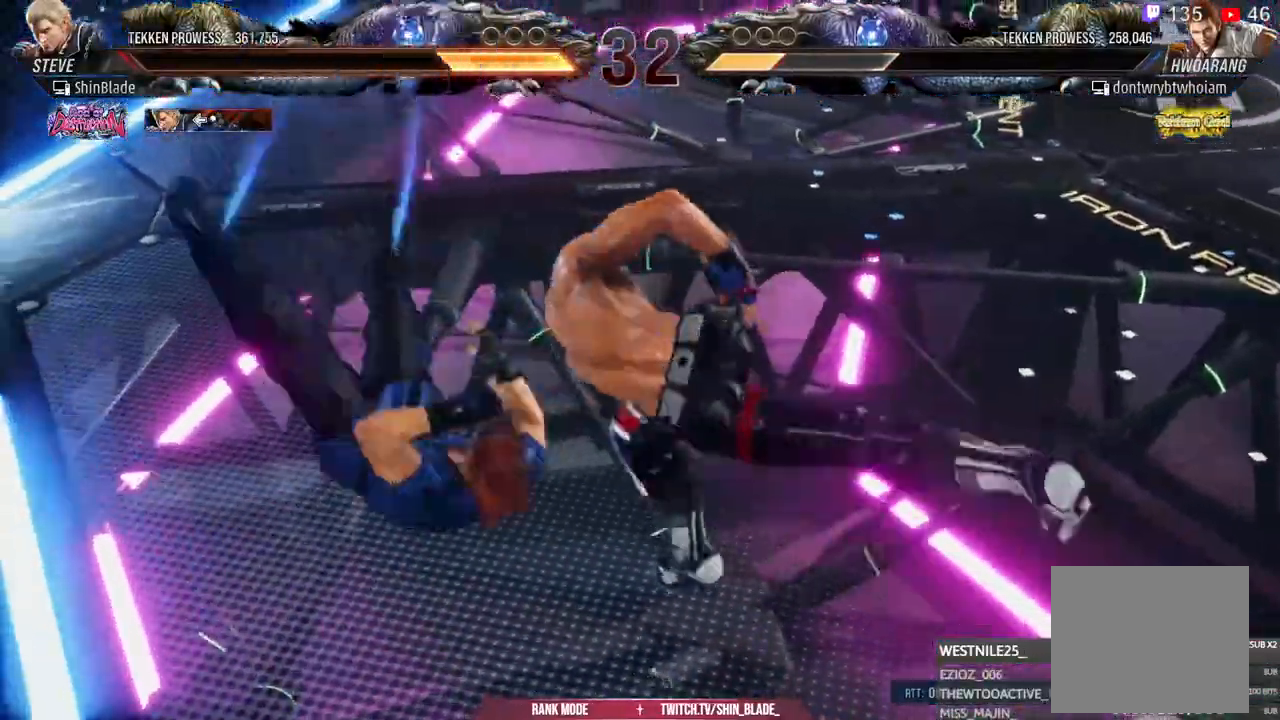
{"dt_ms": 1000, "buttons": [], "left_stick": "center", "right_stick": "center"}